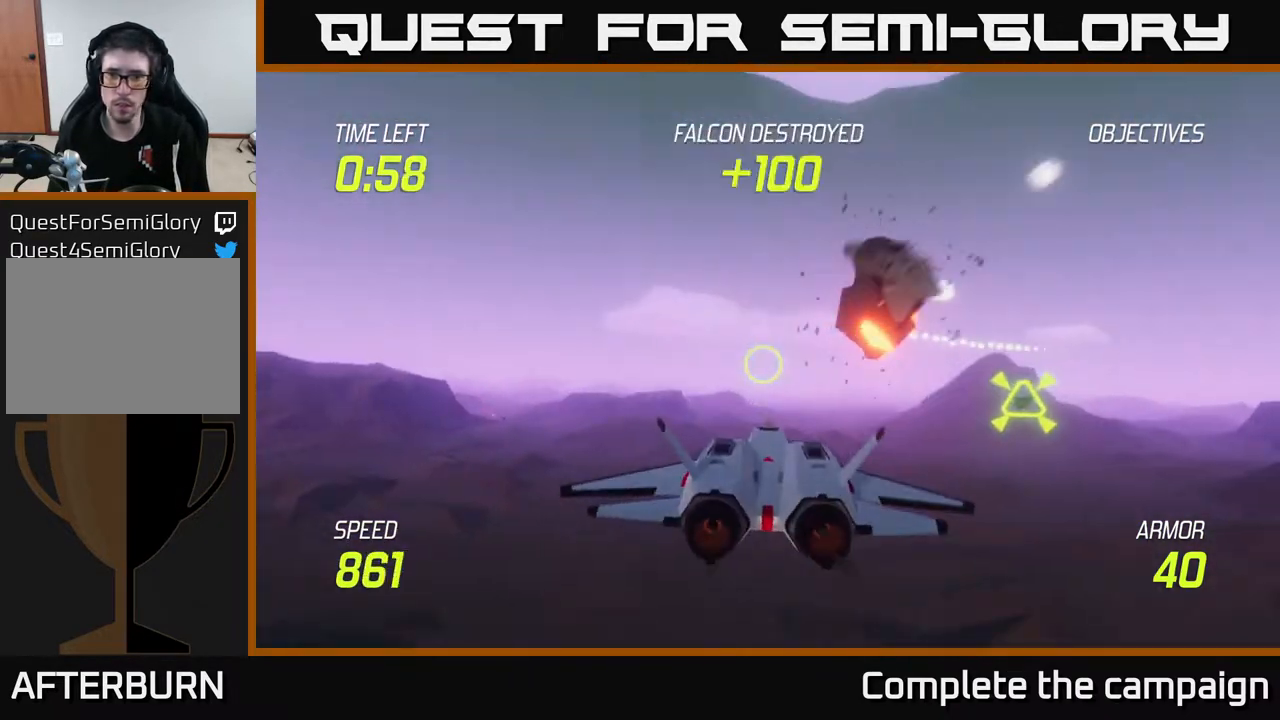
Gameplay with a controller (Xbox layout); each line is a JSON object with the inputs held at the frame after it. "events" lists button and stick changes between this image and that frame as [ms after this image, input, new state], when the widget could be followed in between.
{"buttons": [], "left_stick": "up-left", "right_stick": "center", "events": [[100, "L2", "down"], [217, "L2", "up"], [317, "R2", "down"], [317, "left_stick", "left"], [483, "R2", "up"], [500, "left_stick", "up-left"]]}
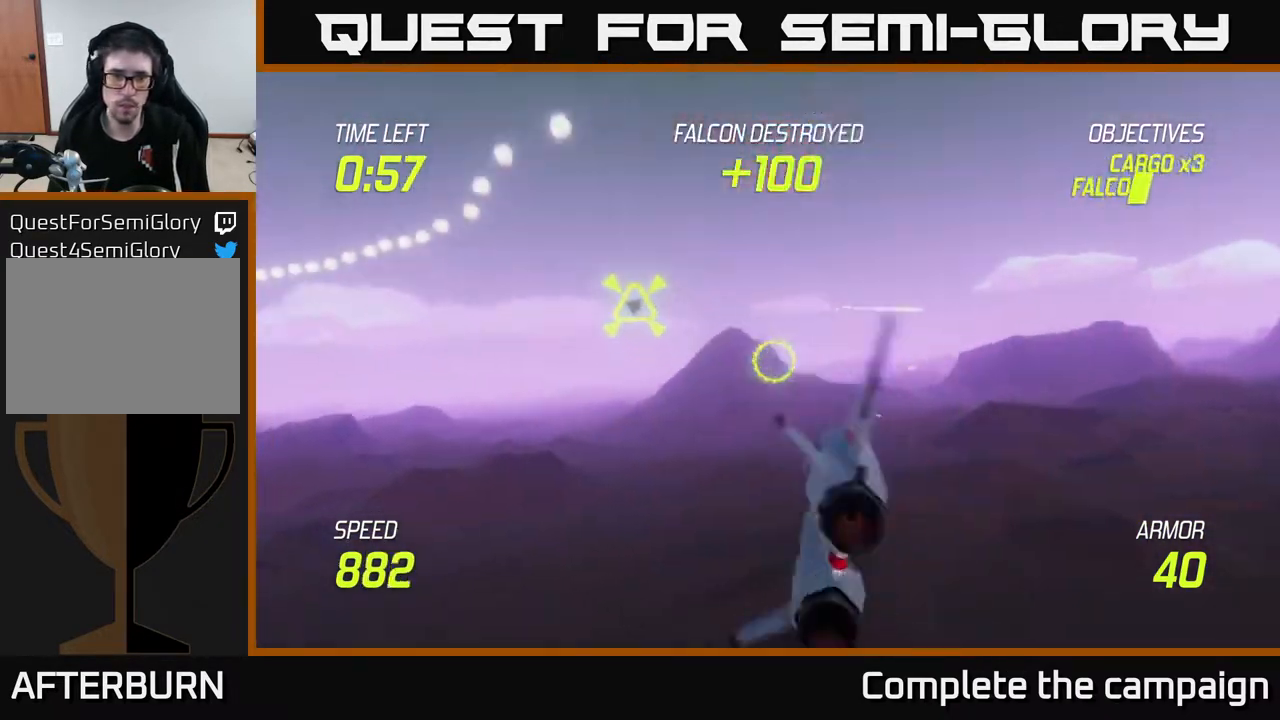
{"buttons": ["L2"], "left_stick": "left", "right_stick": "center", "events": [[333, "left_stick", "left"], [417, "L2", "down"]]}
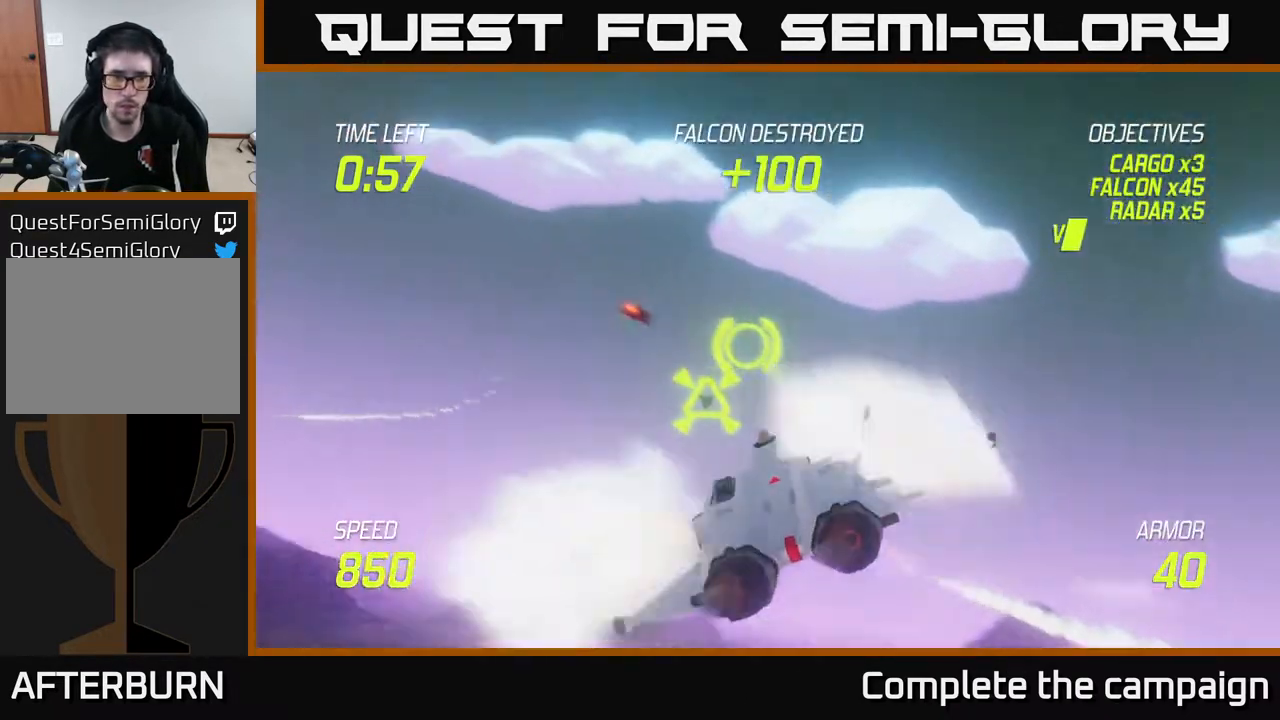
{"buttons": [], "left_stick": "up-left", "right_stick": "center", "events": [[200, "R2", "down"], [267, "L2", "up"], [300, "left_stick", "up"], [317, "R2", "up"], [367, "left_stick", "up-left"], [383, "R2", "down"], [500, "R2", "up"]]}
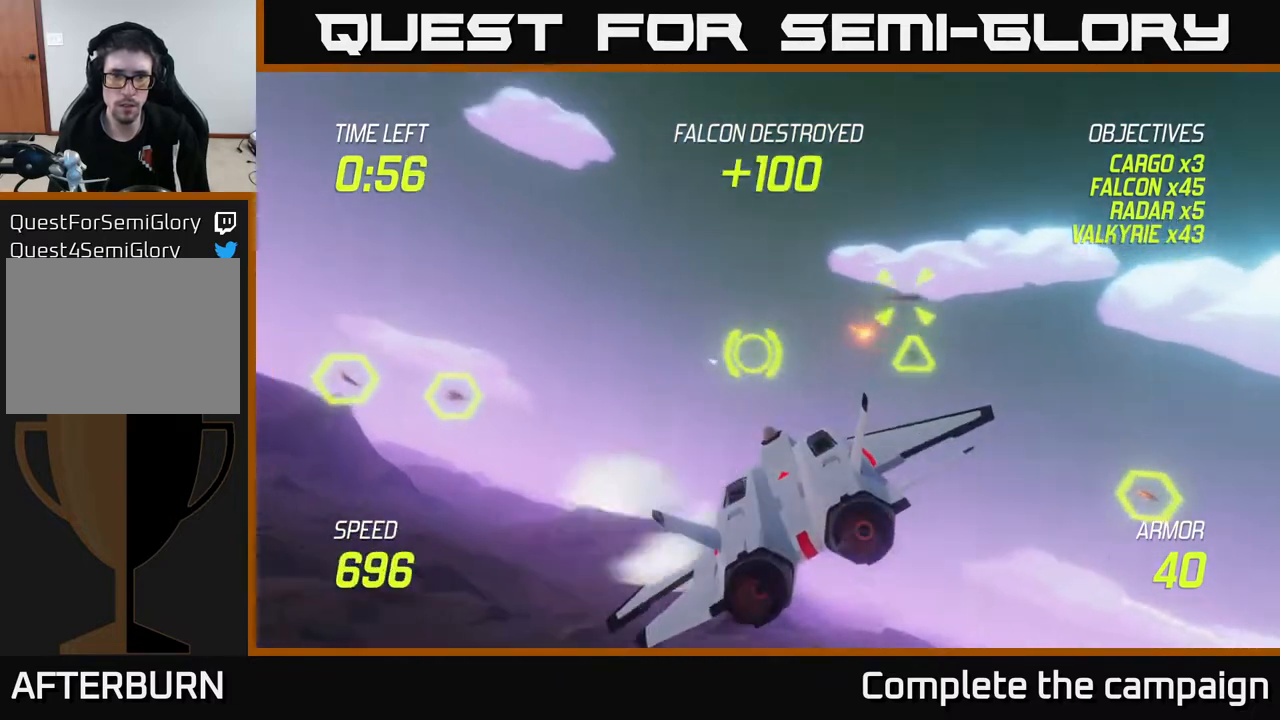
{"buttons": [], "left_stick": "down-right", "right_stick": "center", "events": [[117, "R2", "down"], [200, "left_stick", "down-right"], [233, "R2", "up"], [283, "L2", "down"], [417, "L2", "up"]]}
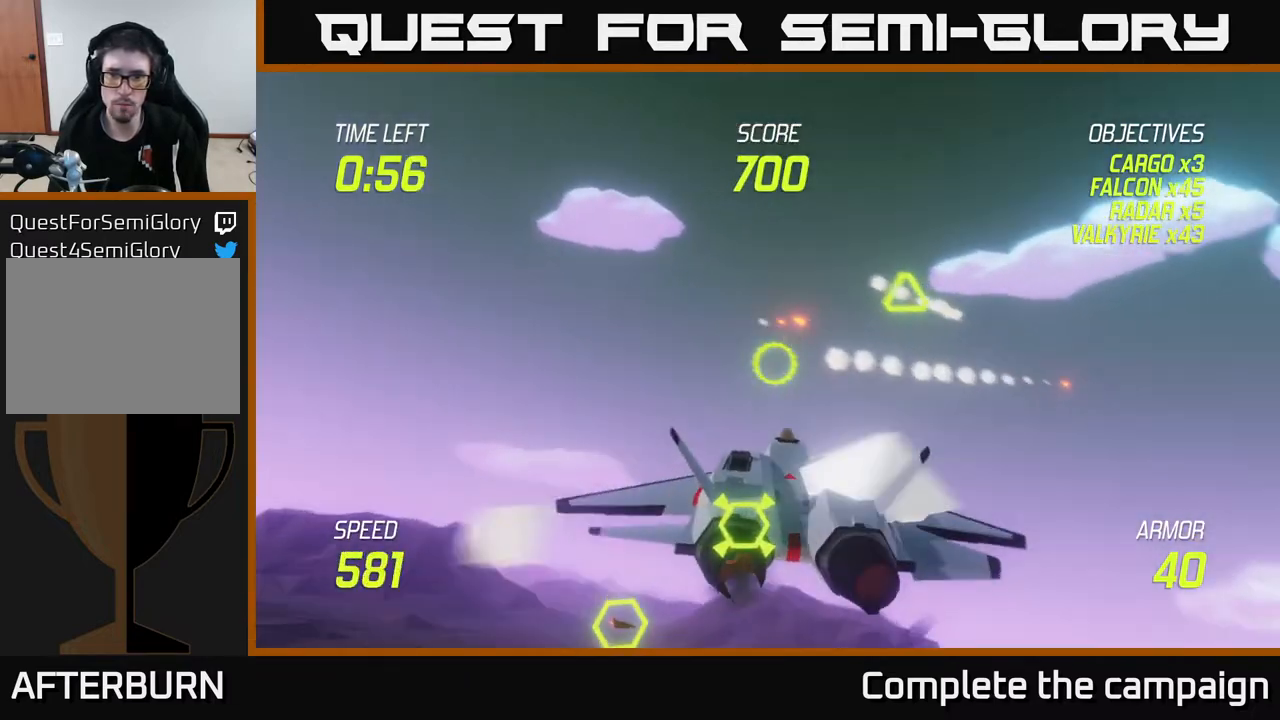
{"buttons": ["L2", "R2"], "left_stick": "up-right", "right_stick": "center", "events": [[17, "L2", "down"], [317, "R2", "down"], [333, "left_stick", "right"], [500, "left_stick", "up-right"]]}
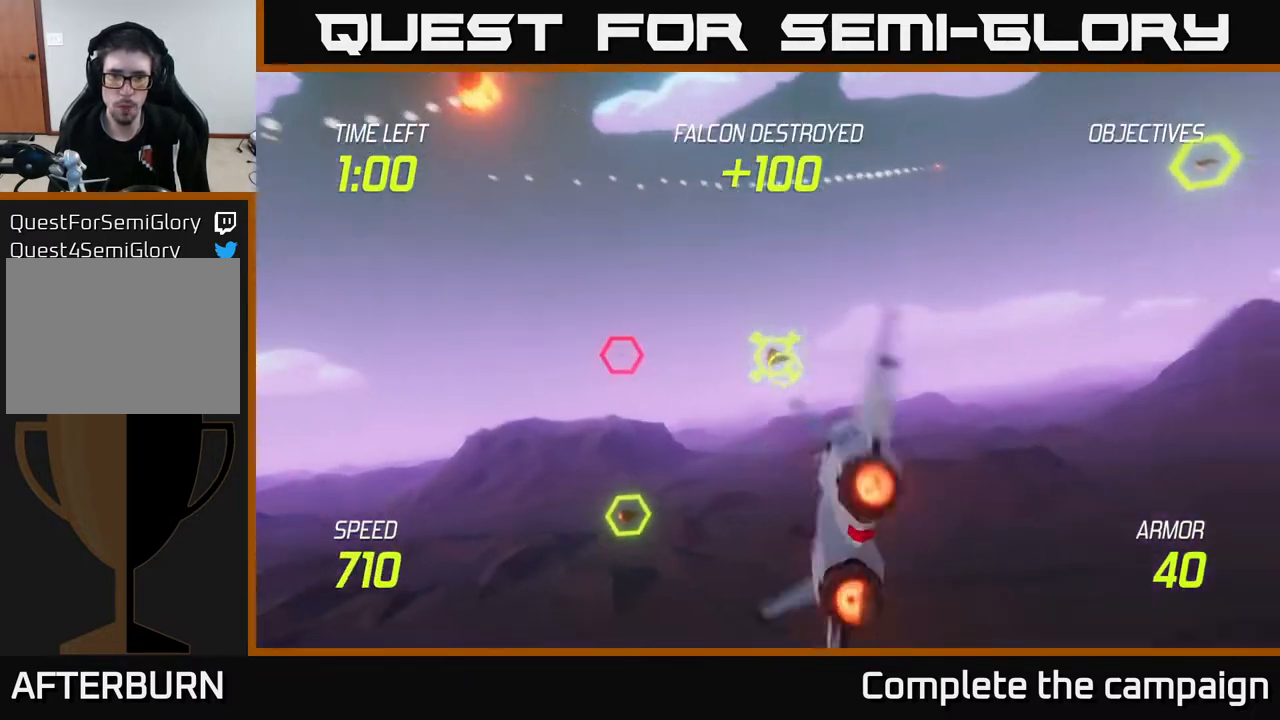
{"buttons": [], "left_stick": "up-right", "right_stick": "center", "events": [[67, "L2", "up"], [233, "R2", "up"]]}
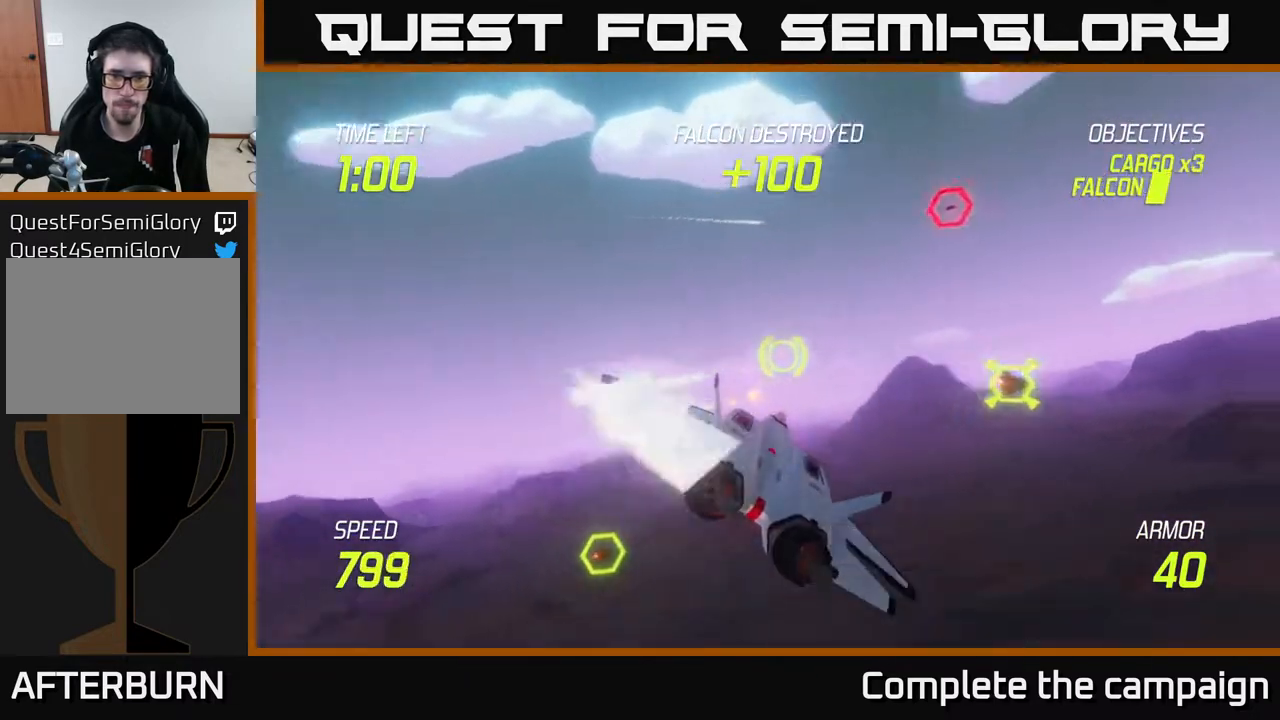
{"buttons": ["L2", "R2"], "left_stick": "up-left", "right_stick": "center", "events": [[83, "L2", "down"], [217, "left_stick", "up"], [433, "R2", "down"], [467, "left_stick", "up-left"]]}
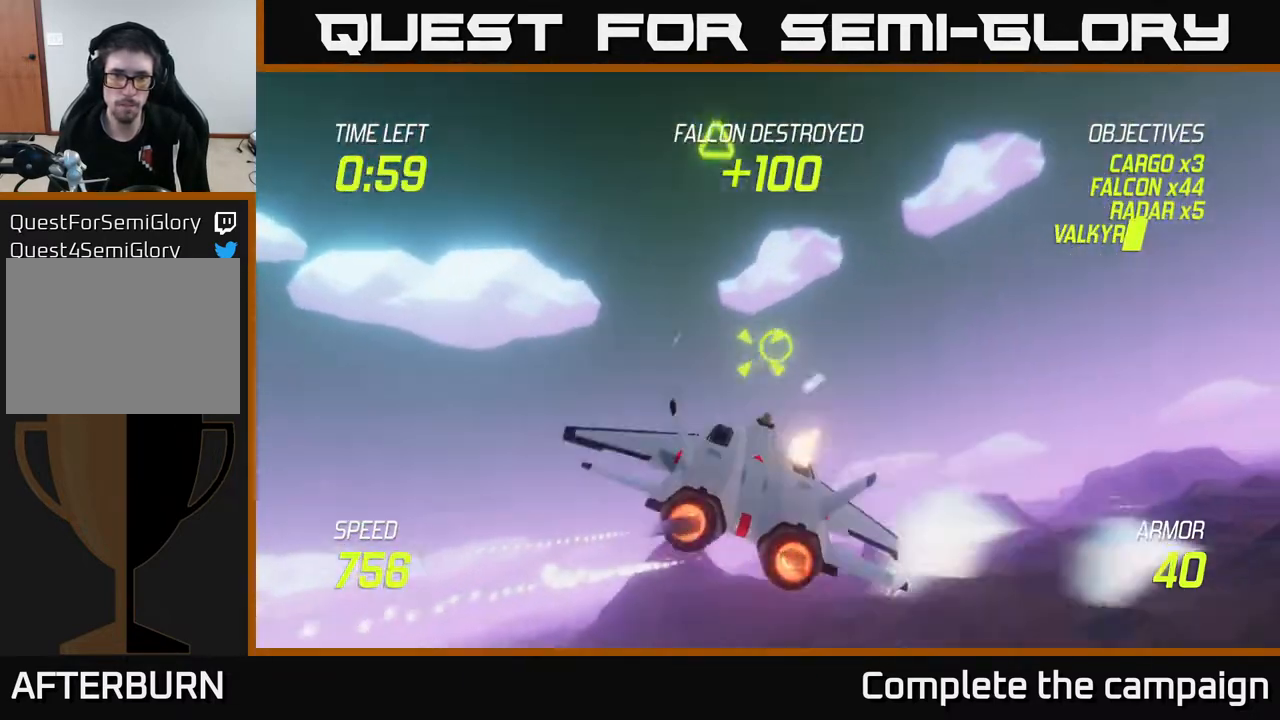
{"buttons": ["L2", "R2"], "left_stick": "center", "right_stick": "center", "events": [[17, "left_stick", "left"], [83, "R2", "up"], [83, "left_stick", "down-right"], [133, "R2", "down"], [133, "left_stick", "right"], [250, "left_stick", "center"], [267, "R2", "up"], [333, "R2", "down"]]}
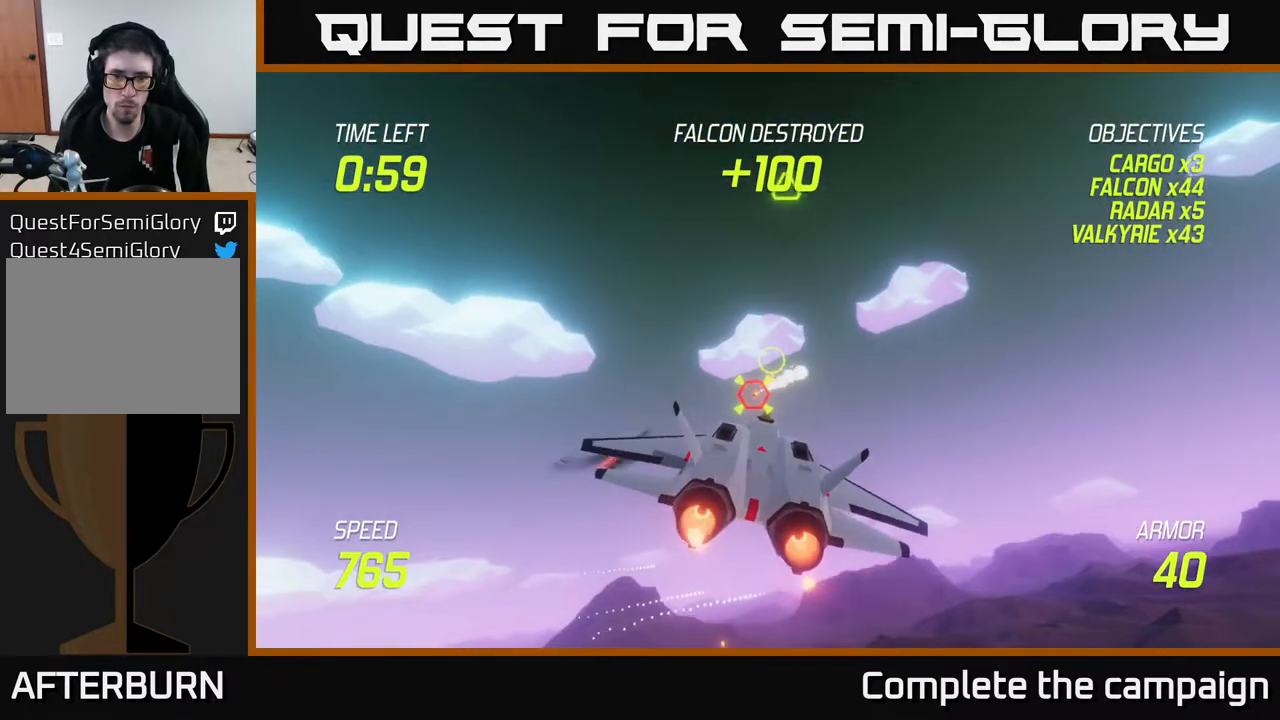
{"buttons": [], "left_stick": "down-right", "right_stick": "center", "events": [[17, "R2", "up"], [83, "R2", "down"], [167, "left_stick", "left"], [217, "R2", "up"], [250, "L2", "up"], [267, "left_stick", "down-left"], [383, "L2", "down"], [483, "L2", "up"], [483, "left_stick", "down-right"]]}
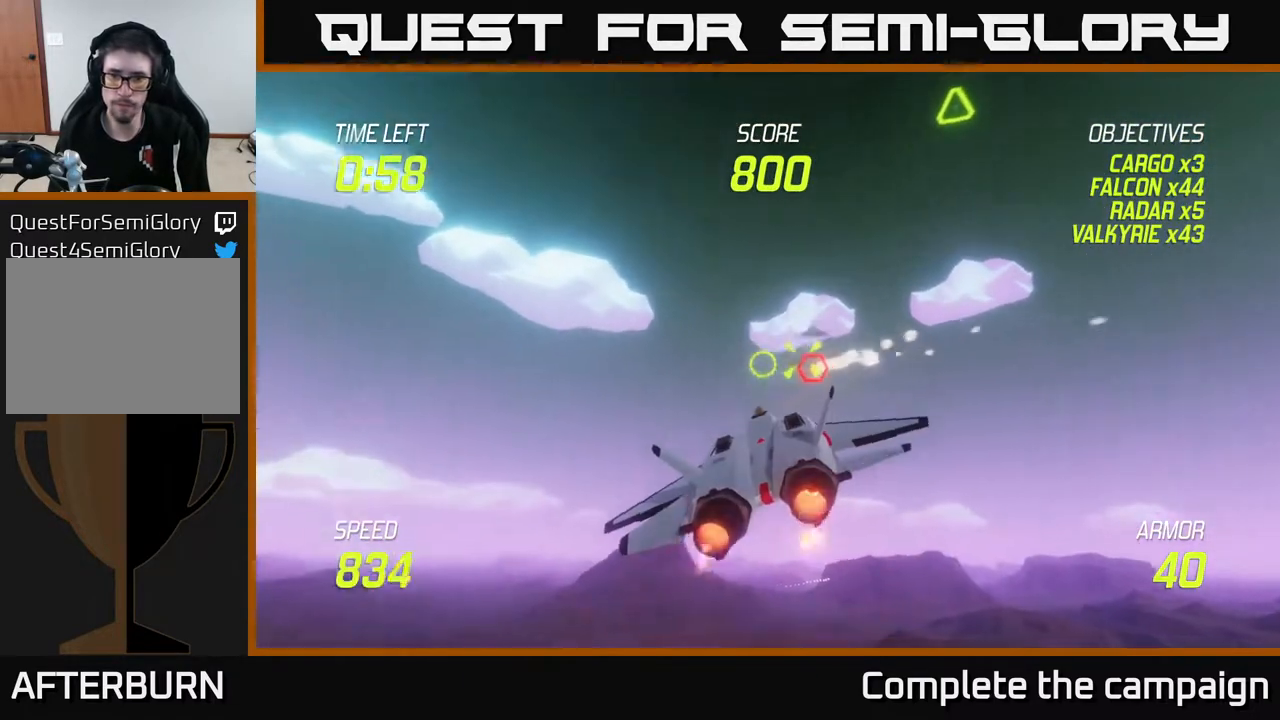
{"buttons": ["R2"], "left_stick": "right", "right_stick": "center", "events": [[33, "left_stick", "right"], [50, "L2", "down"], [183, "L2", "up"], [217, "left_stick", "up-right"], [383, "R2", "down"], [417, "left_stick", "right"]]}
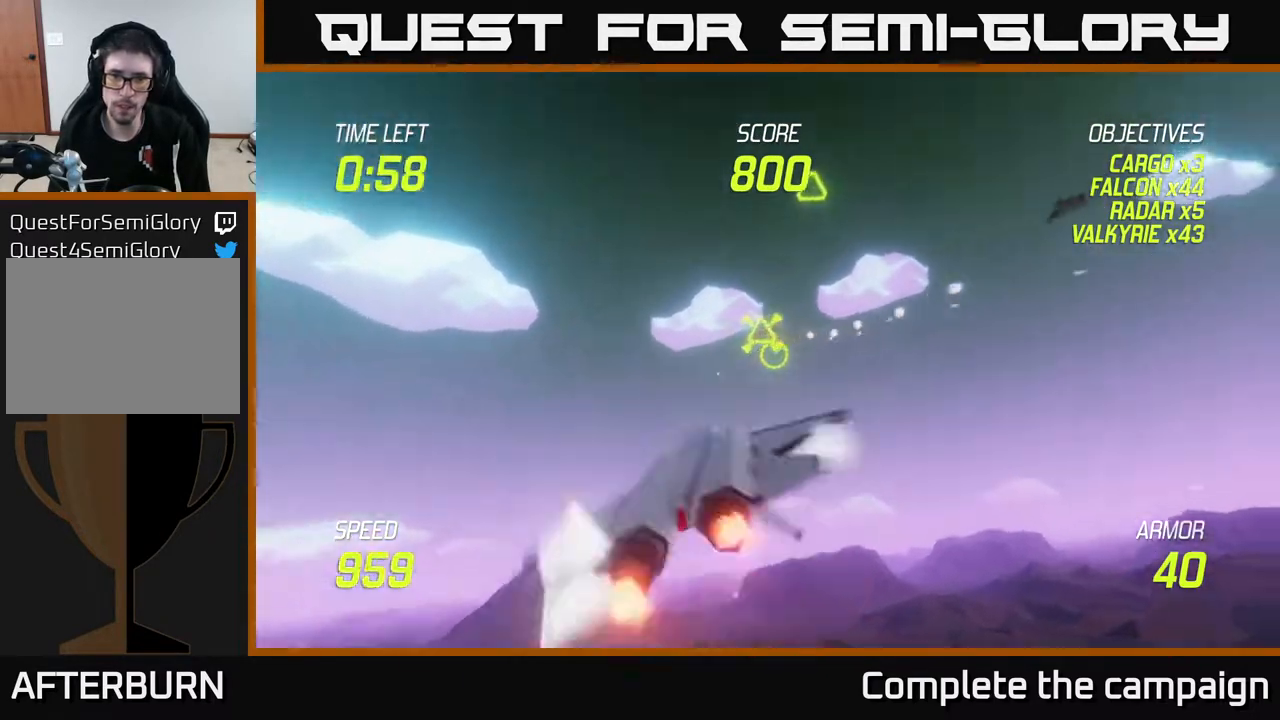
{"buttons": ["L2", "R2"], "left_stick": "right", "right_stick": "center", "events": [[17, "R2", "up"], [83, "R2", "down"], [83, "left_stick", "up-right"], [250, "R2", "up"], [300, "R2", "down"], [300, "left_stick", "right"], [417, "R2", "up"], [450, "L2", "down"], [500, "R2", "down"]]}
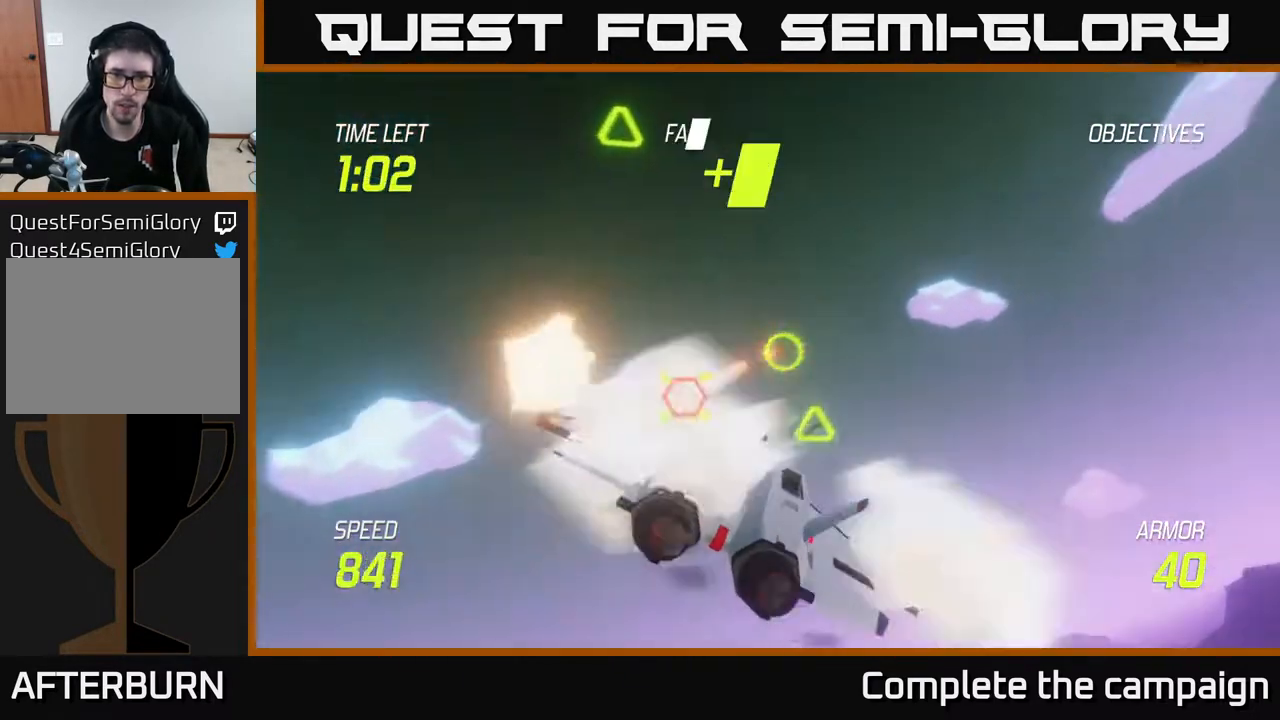
{"buttons": [], "left_stick": "down", "right_stick": "center", "events": [[17, "left_stick", "left"], [133, "L2", "up"], [133, "R2", "up"], [200, "R2", "down"], [233, "L2", "down"], [300, "R2", "up"], [383, "L2", "up"], [467, "left_stick", "down"]]}
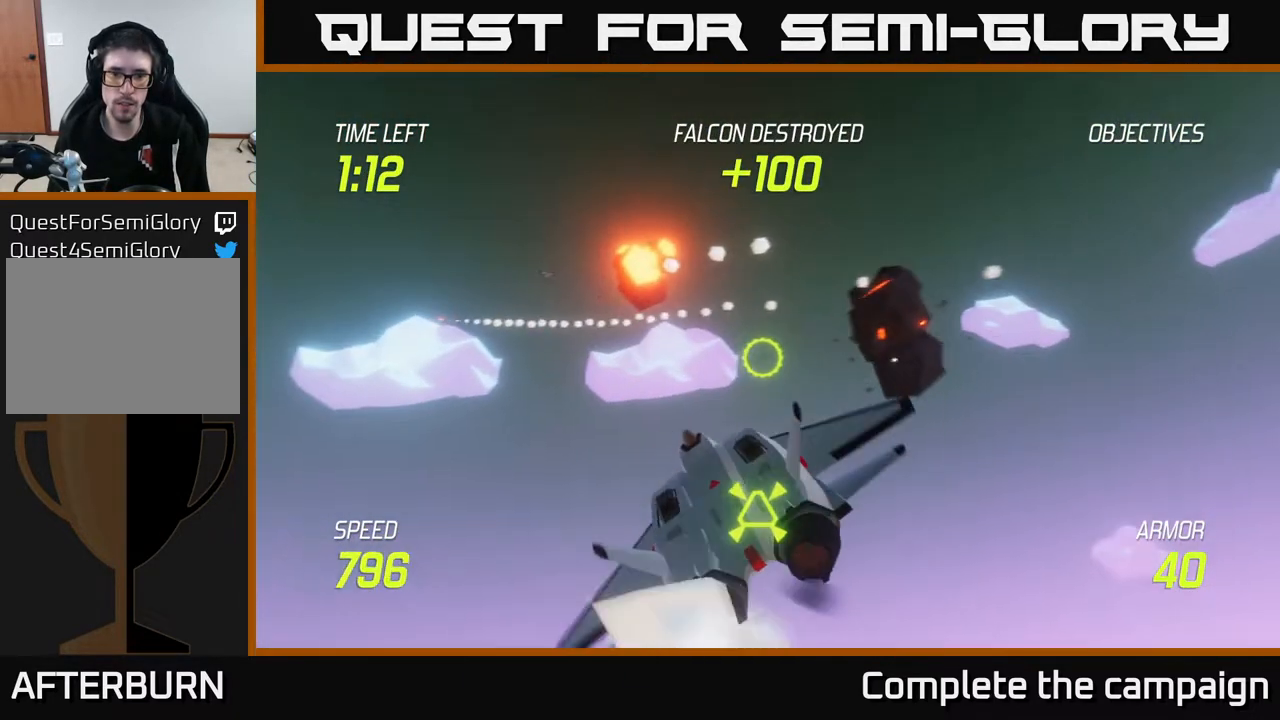
{"buttons": ["R2"], "left_stick": "down-right", "right_stick": "center", "events": [[133, "left_stick", "down-left"], [233, "left_stick", "left"], [367, "left_stick", "down"], [417, "left_stick", "down-right"], [500, "R2", "down"]]}
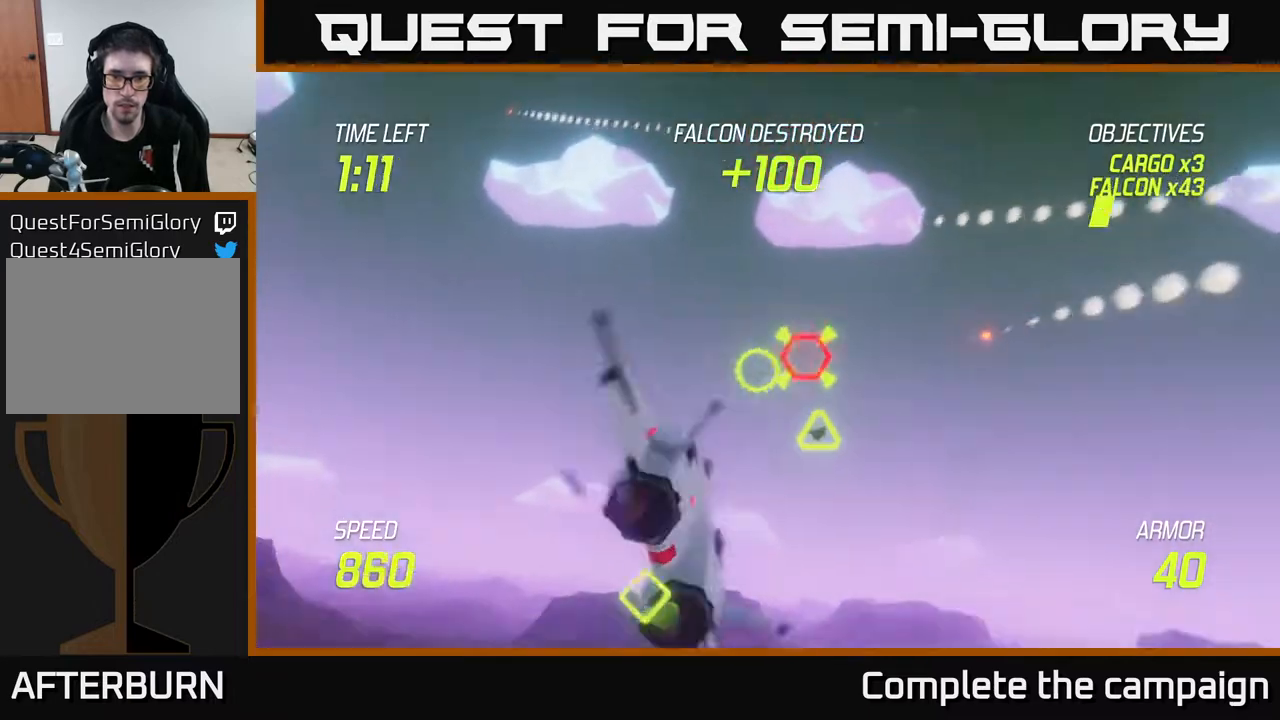
{"buttons": ["R2"], "left_stick": "right", "right_stick": "center", "events": [[83, "left_stick", "left"], [117, "R2", "up"], [167, "R2", "down"], [283, "left_stick", "up-left"], [300, "R2", "up"], [400, "R2", "down"], [467, "left_stick", "right"]]}
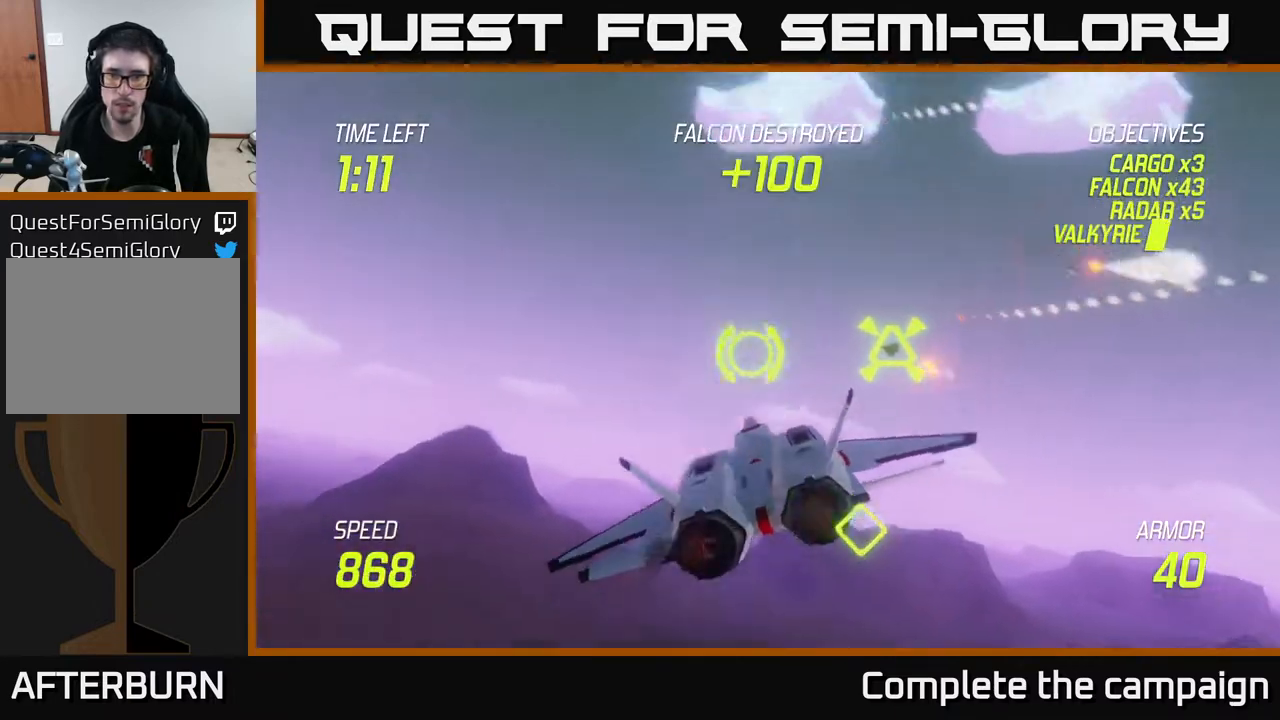
{"buttons": [], "left_stick": "up-right", "right_stick": "center", "events": [[17, "R2", "up"], [50, "L2", "down"], [167, "L2", "up"], [250, "L2", "down"], [350, "L2", "up"], [500, "left_stick", "up-right"]]}
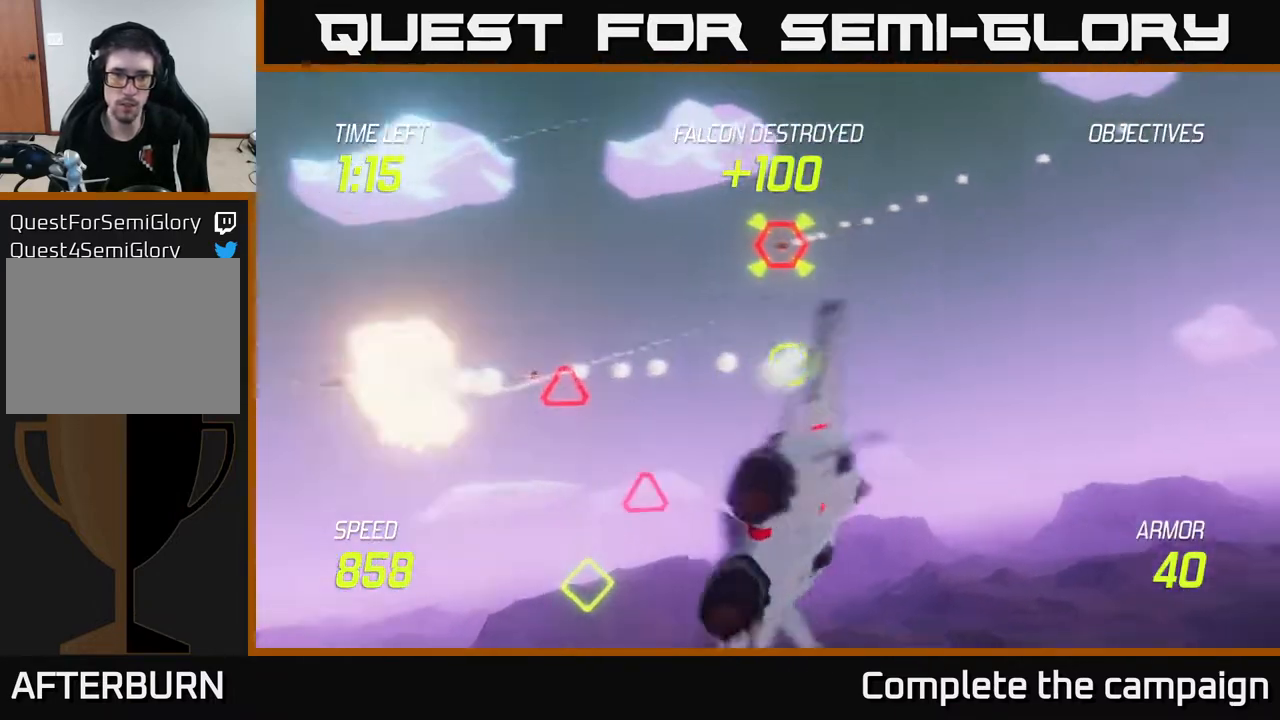
{"buttons": [], "left_stick": "up", "right_stick": "center", "events": [[17, "left_stick", "up"], [267, "R2", "down"], [400, "R2", "up"]]}
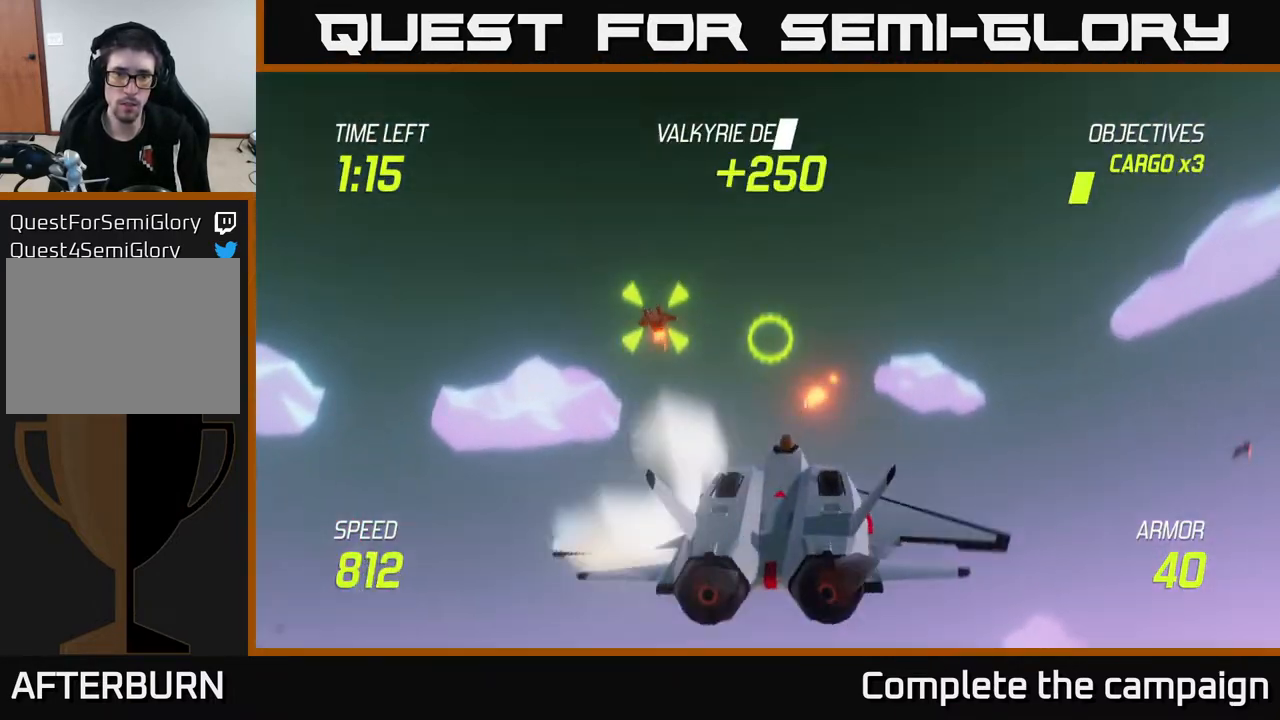
{"buttons": [], "left_stick": "down-right", "right_stick": "center", "events": [[17, "R2", "down"], [17, "left_stick", "center"], [100, "left_stick", "up-left"], [150, "R2", "up"], [267, "R2", "down"], [283, "left_stick", "right"], [300, "L2", "down"], [300, "R2", "up"], [367, "left_stick", "down-right"], [450, "L2", "up"]]}
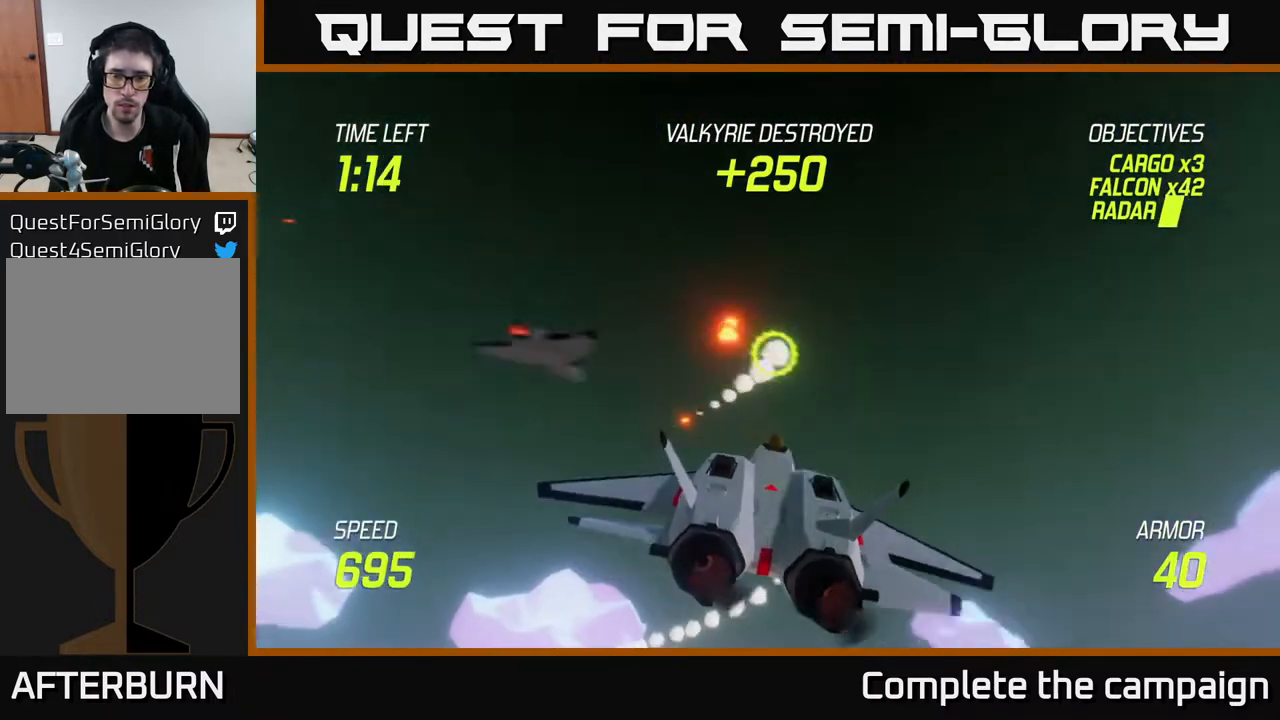
{"buttons": [], "left_stick": "up-right", "right_stick": "center", "events": [[150, "left_stick", "down"], [333, "left_stick", "right"], [383, "L2", "down"], [450, "left_stick", "up-right"], [483, "L2", "up"]]}
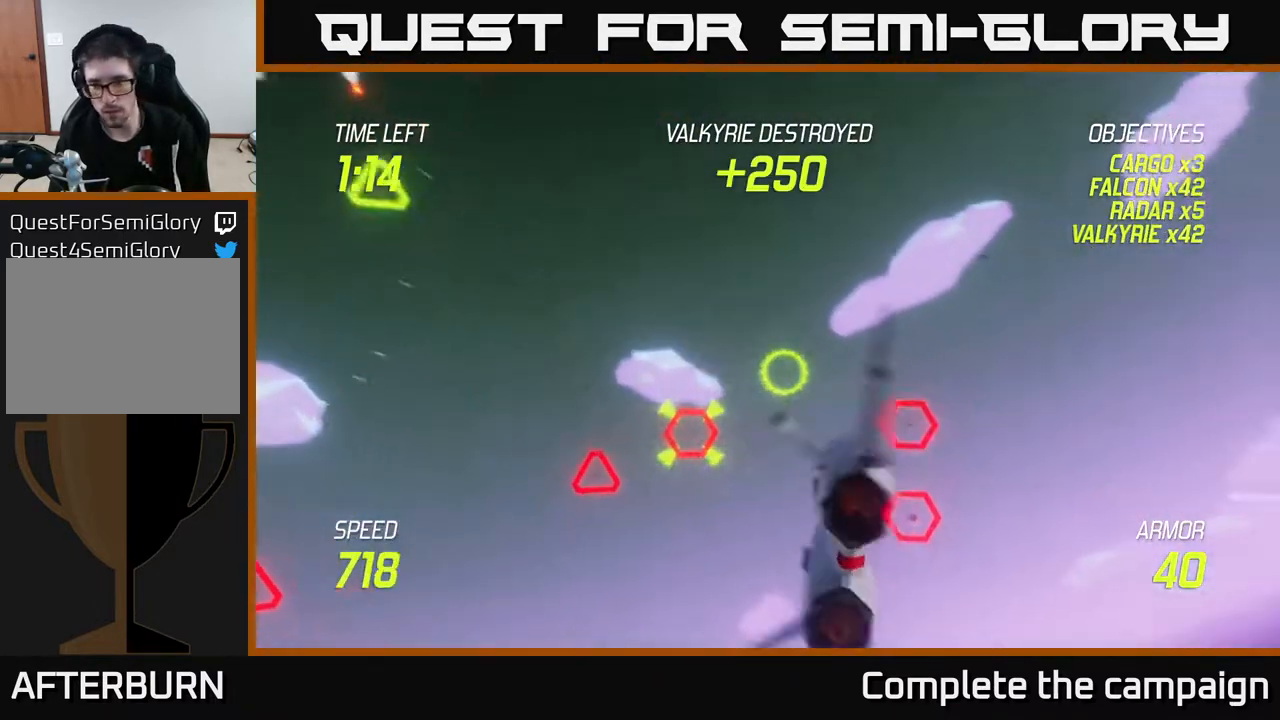
{"buttons": [], "left_stick": "up-right", "right_stick": "center", "events": [[83, "L2", "down"], [400, "L2", "up"]]}
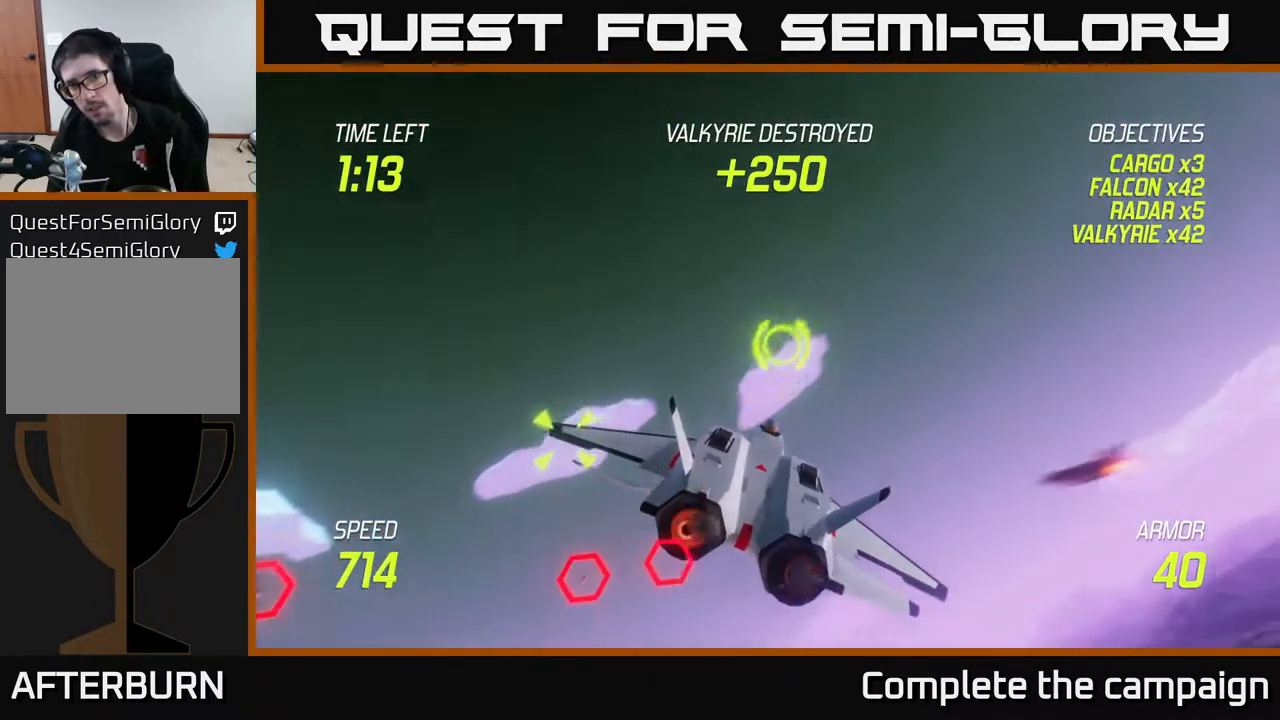
{"buttons": ["L2"], "left_stick": "up", "right_stick": "center", "events": [[83, "left_stick", "up"], [283, "L2", "down"]]}
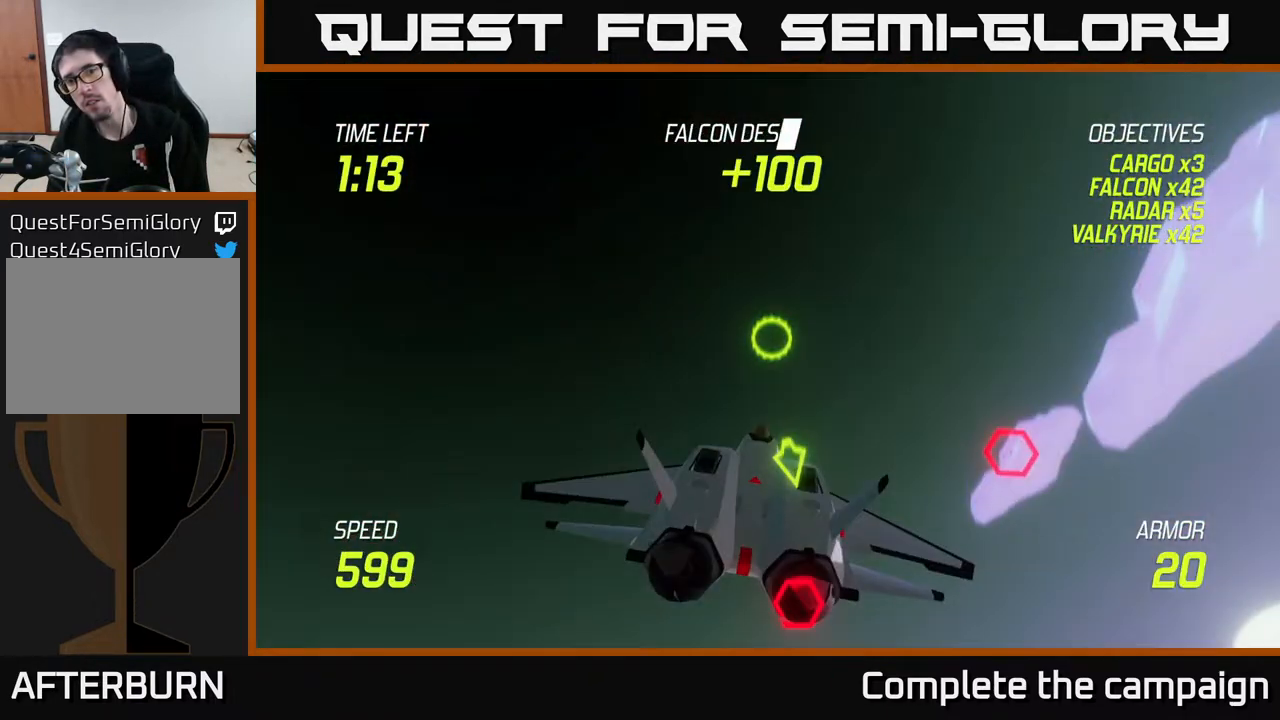
{"buttons": ["L2"], "left_stick": "up", "right_stick": "center", "events": []}
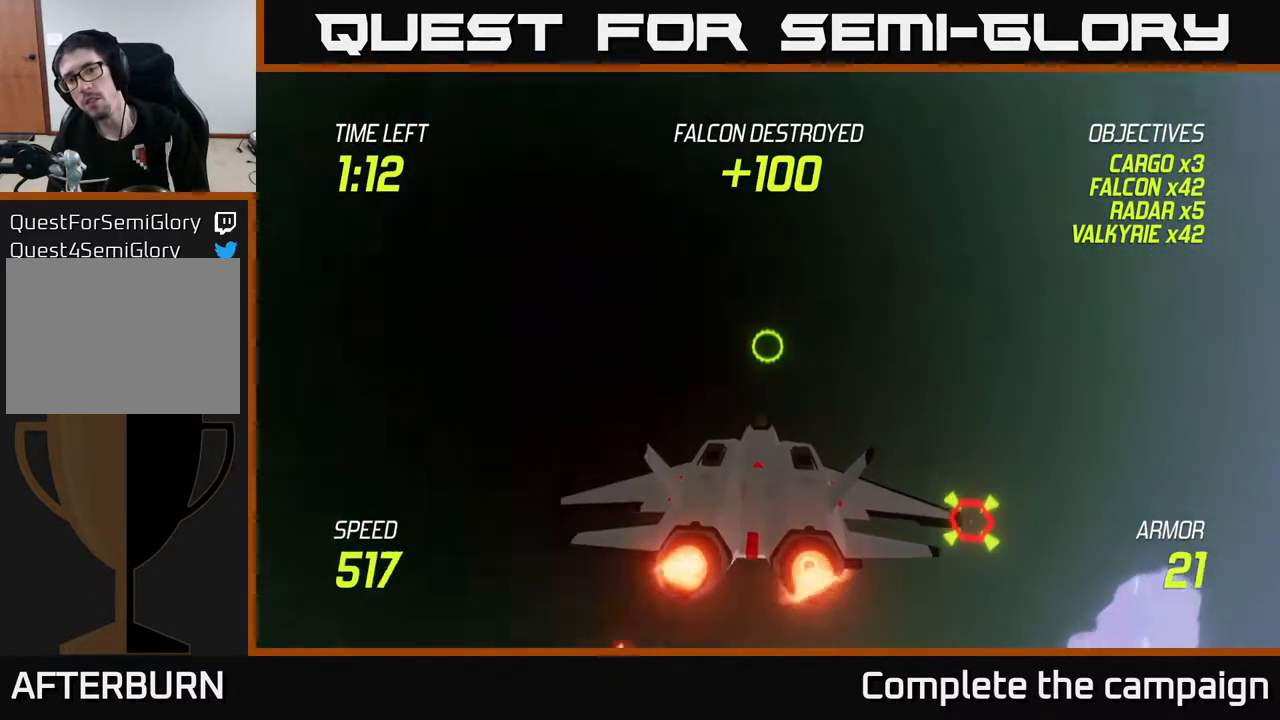
{"buttons": ["L2"], "left_stick": "up", "right_stick": "center", "events": []}
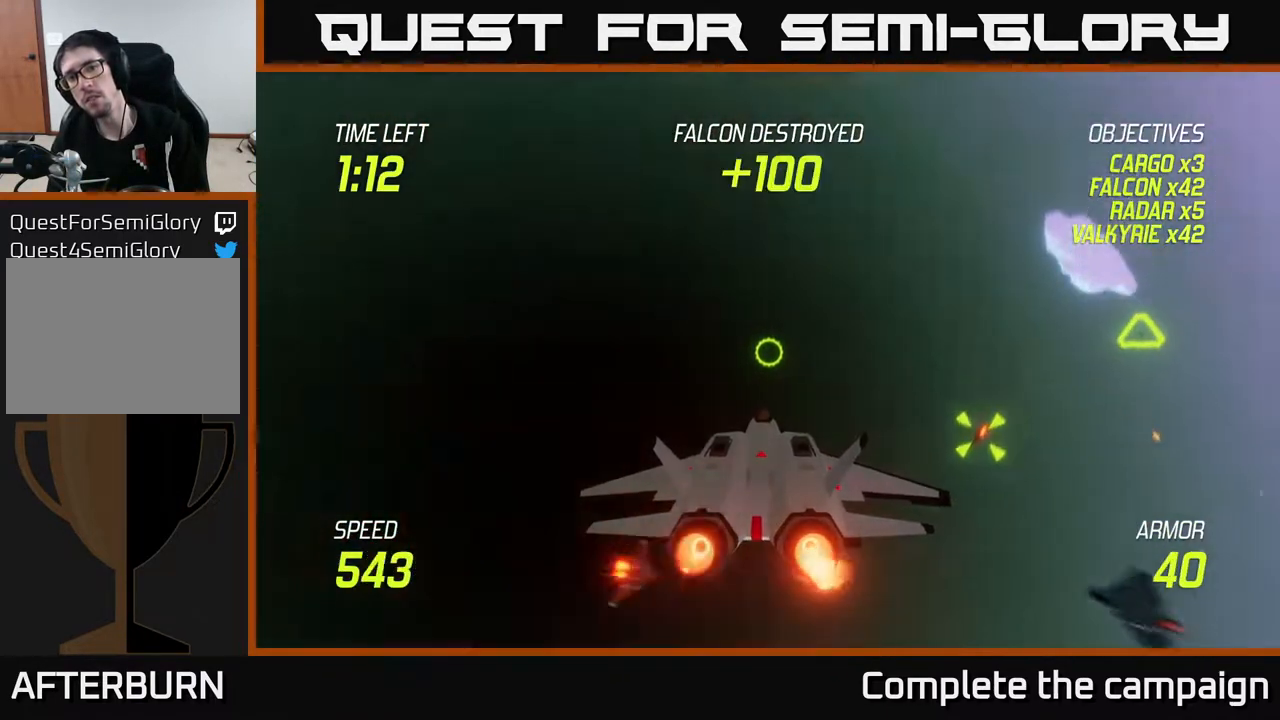
{"buttons": [], "left_stick": "right", "right_stick": "center", "events": [[117, "L2", "up"], [300, "left_stick", "right"], [367, "L2", "down"], [500, "L2", "up"]]}
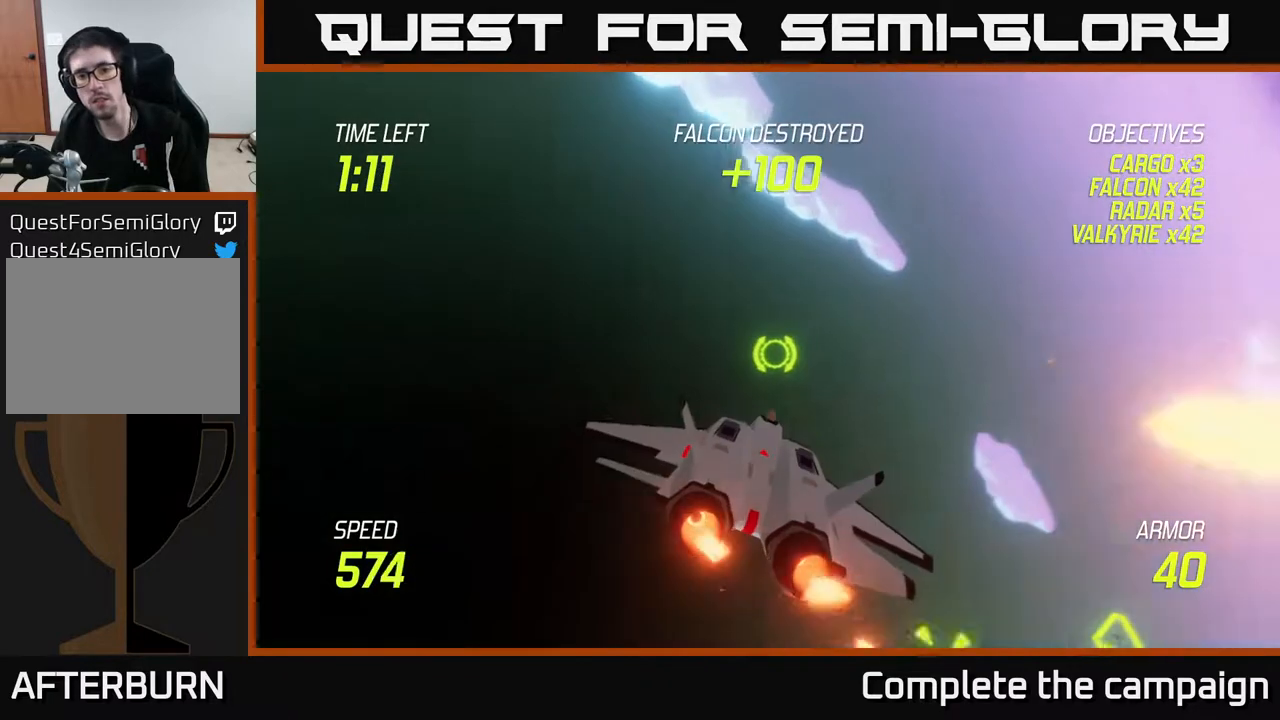
{"buttons": ["L2"], "left_stick": "right", "right_stick": "center", "events": [[100, "L2", "down"], [183, "L2", "up"], [283, "L2", "down"], [367, "left_stick", "down-right"], [500, "left_stick", "right"]]}
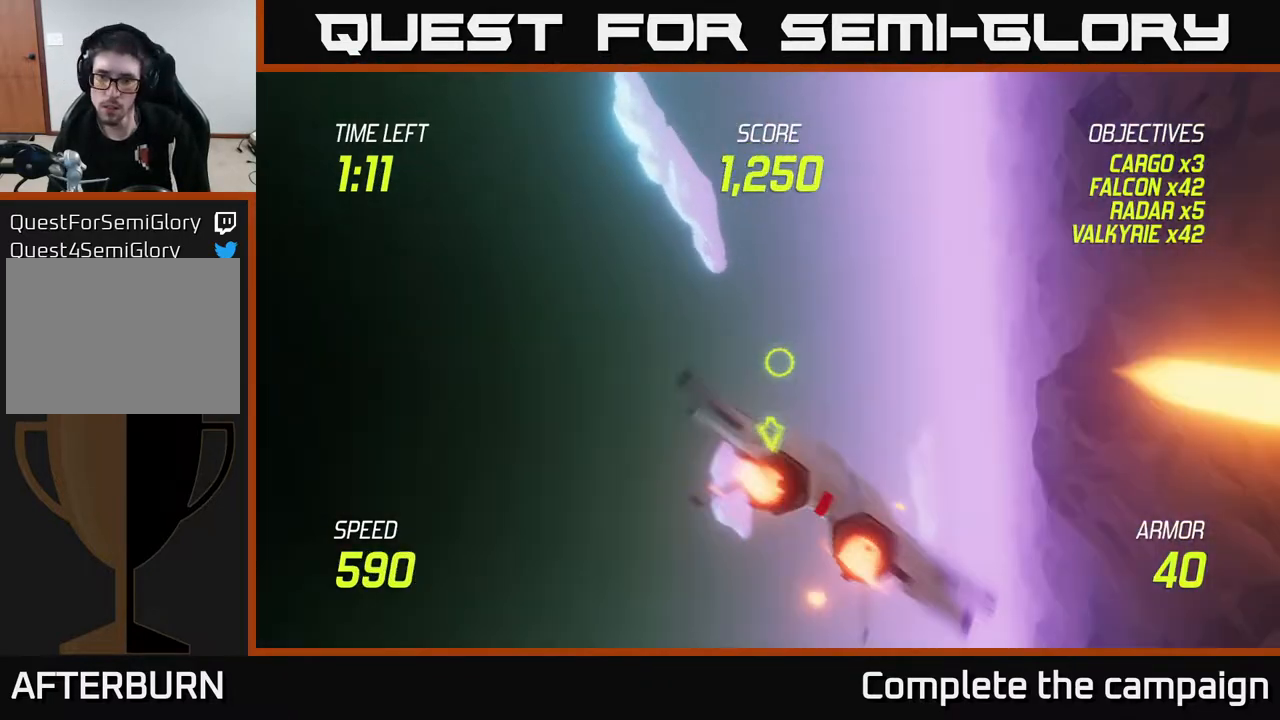
{"buttons": ["L2"], "left_stick": "right", "right_stick": "center", "events": []}
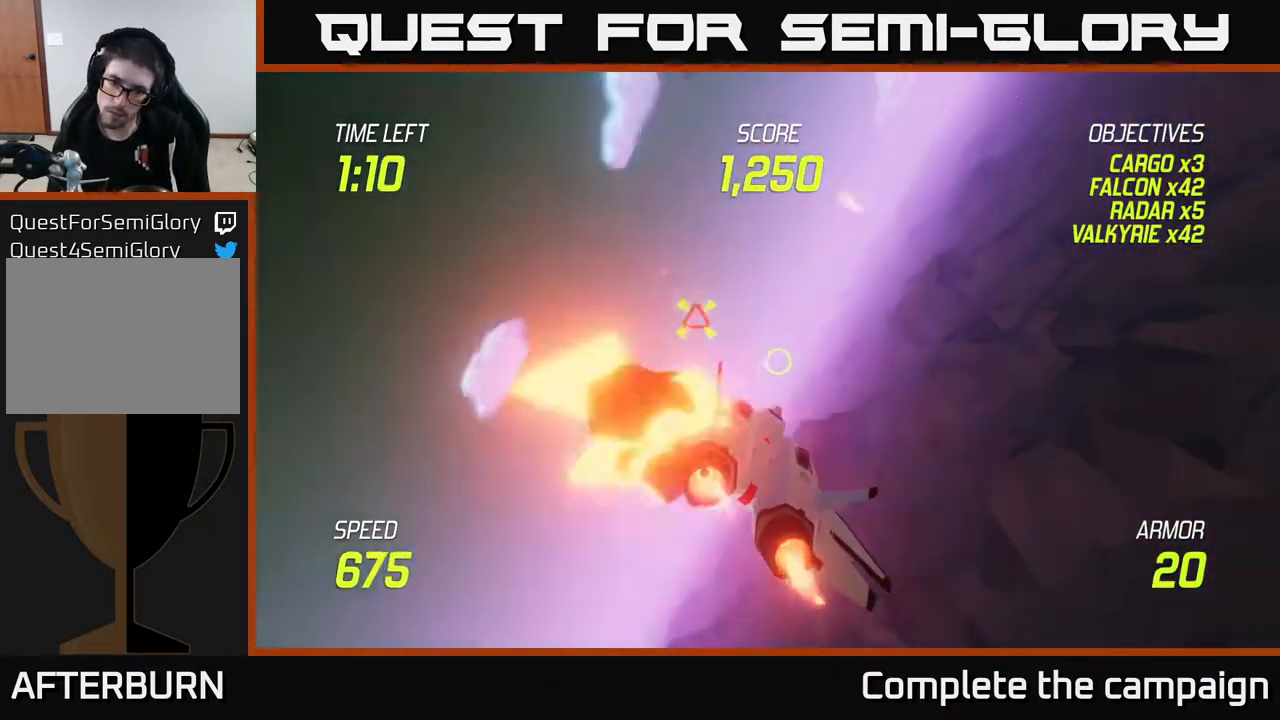
{"buttons": [], "left_stick": "left", "right_stick": "center", "events": [[467, "L2", "up"], [500, "left_stick", "left"]]}
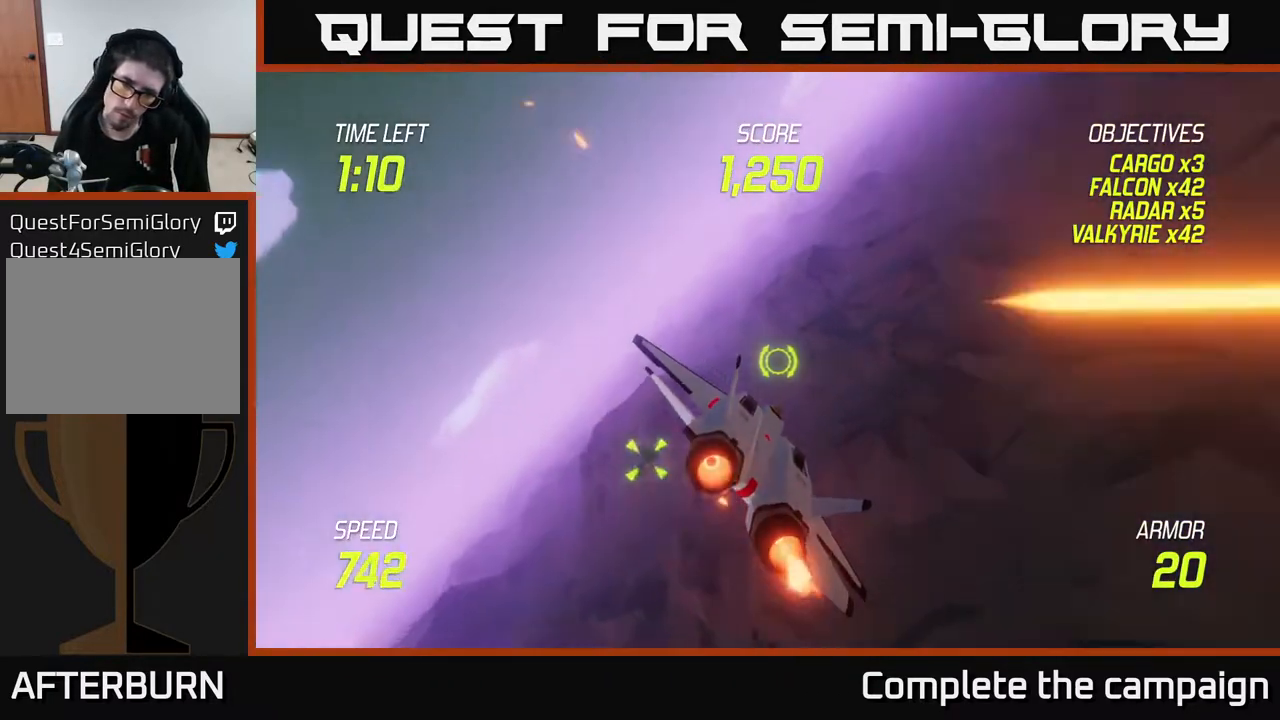
{"buttons": [], "left_stick": "center", "right_stick": "center", "events": [[17, "L2", "down"], [117, "L2", "up"], [200, "L2", "down"], [283, "L2", "up"], [333, "L2", "down"], [417, "L2", "up"], [500, "left_stick", "center"]]}
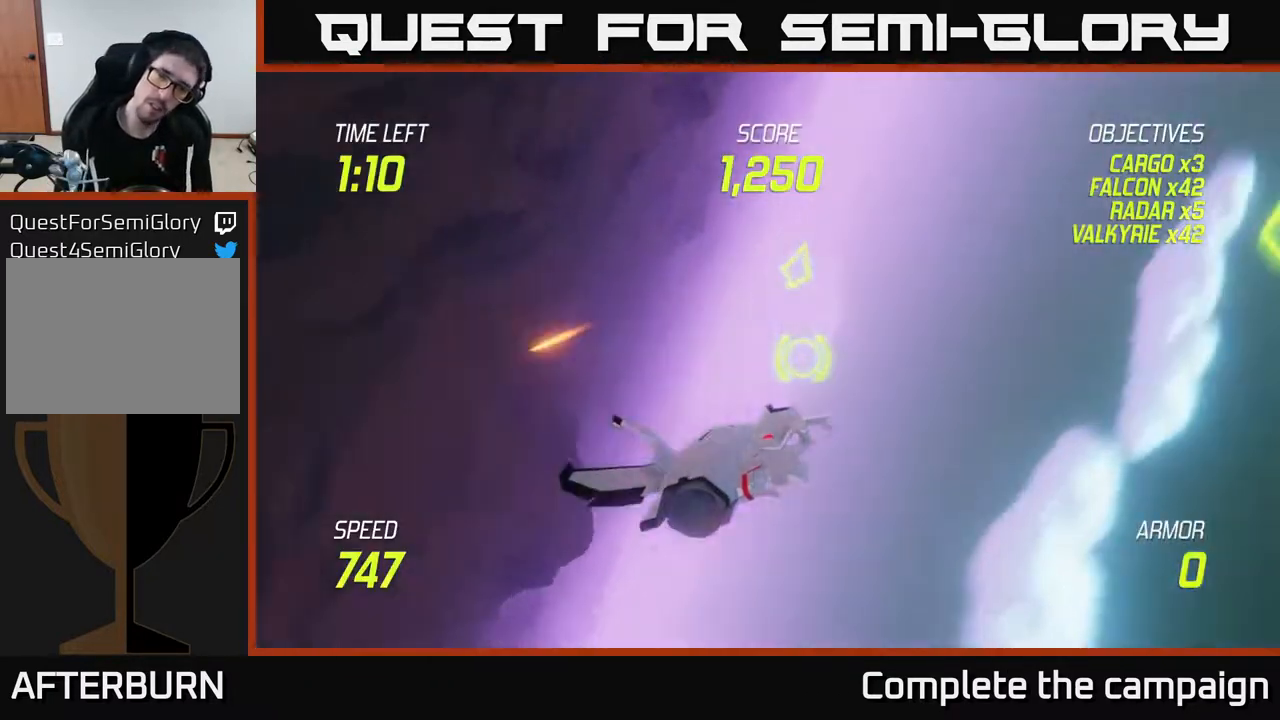
{"buttons": [], "left_stick": "center", "right_stick": "center", "events": []}
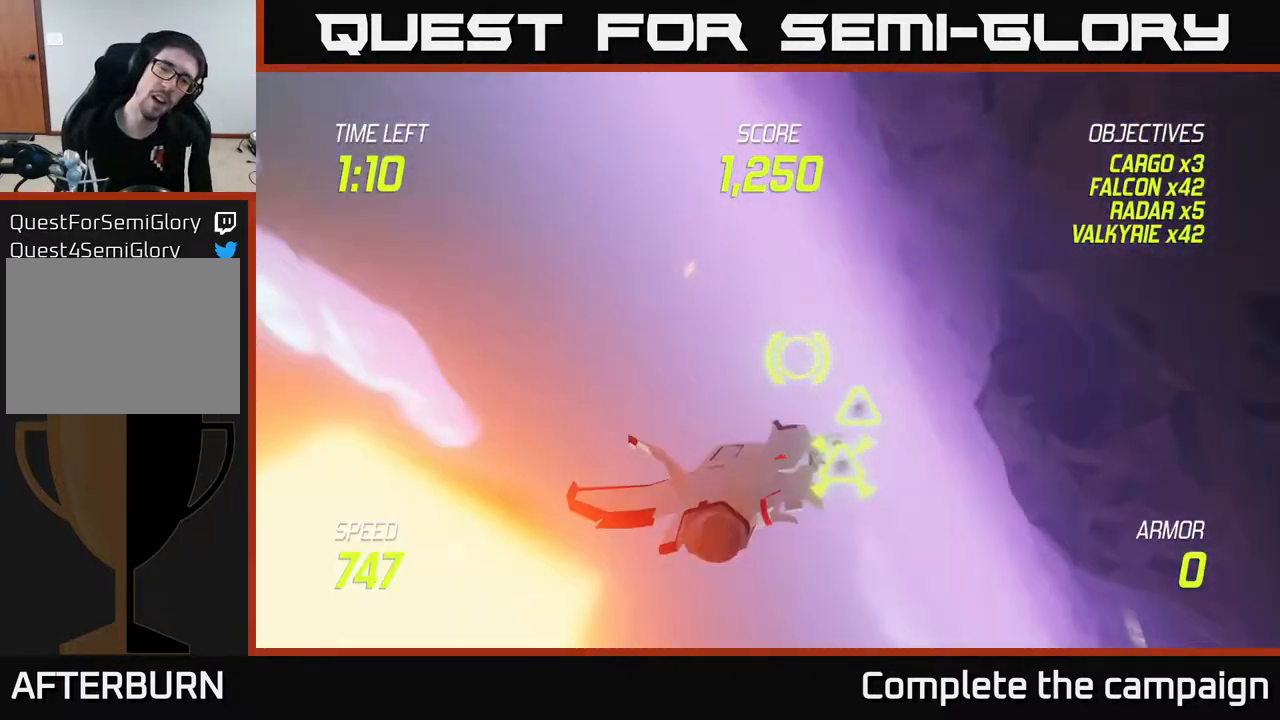
{"buttons": [], "left_stick": "center", "right_stick": "center", "events": []}
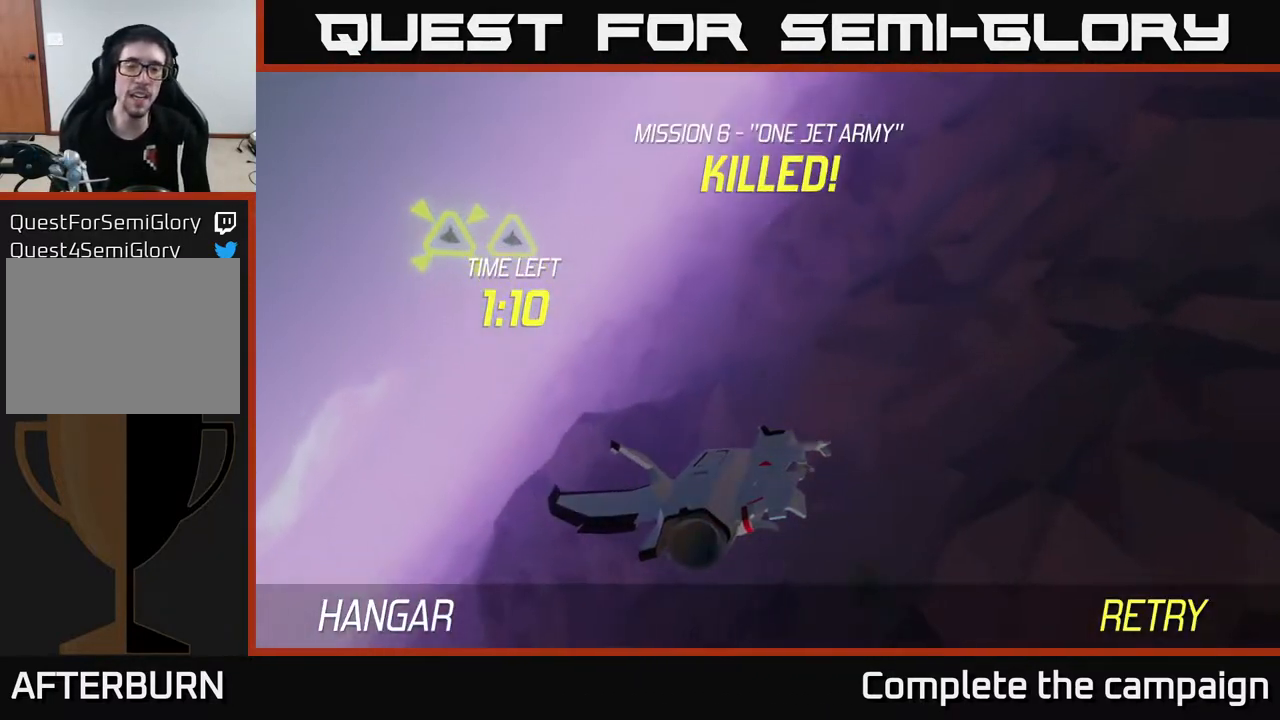
{"buttons": [], "left_stick": "center", "right_stick": "center", "events": [[217, "A", "down"], [333, "A", "up"], [400, "A", "down"], [450, "A", "up"]]}